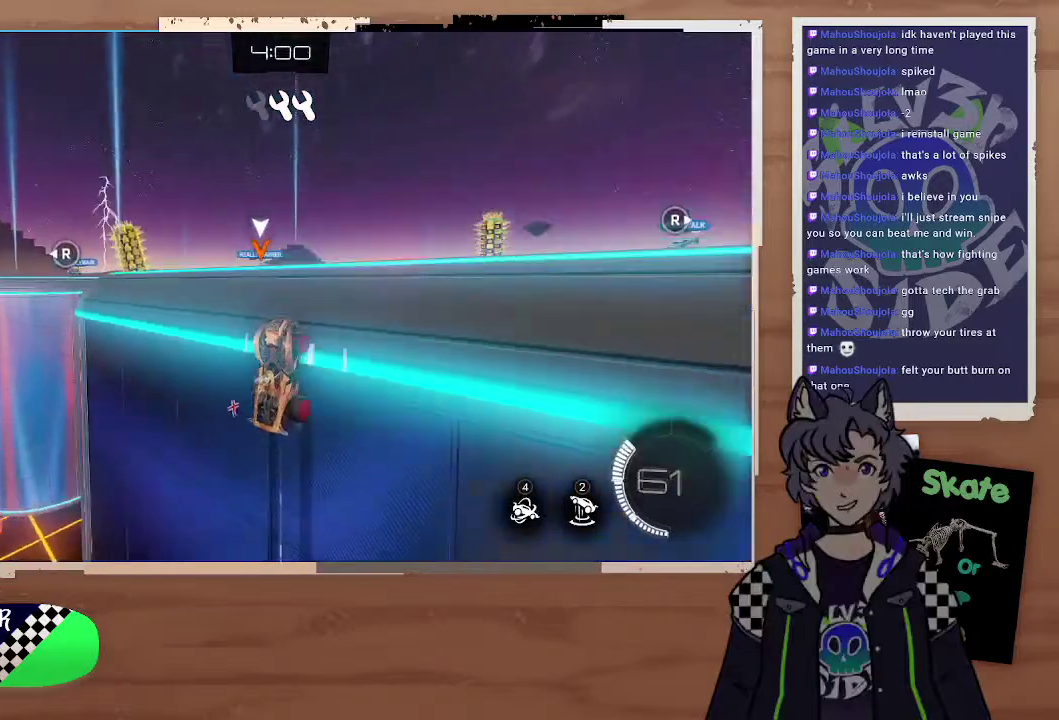
Gameplay with a controller (PlayStation layout); each line is a JSON object with the inputs held at the frame after it. "events" lists button and stick changes between this image and that frame as [ms after this image, input, new state], when the widget could be followed in between.
{"buttons": ["CIRCLE", "R2"], "left_stick": "center", "right_stick": "center", "events": [[133, "R2", "down"], [433, "left_stick", "center"], [467, "CIRCLE", "down"]]}
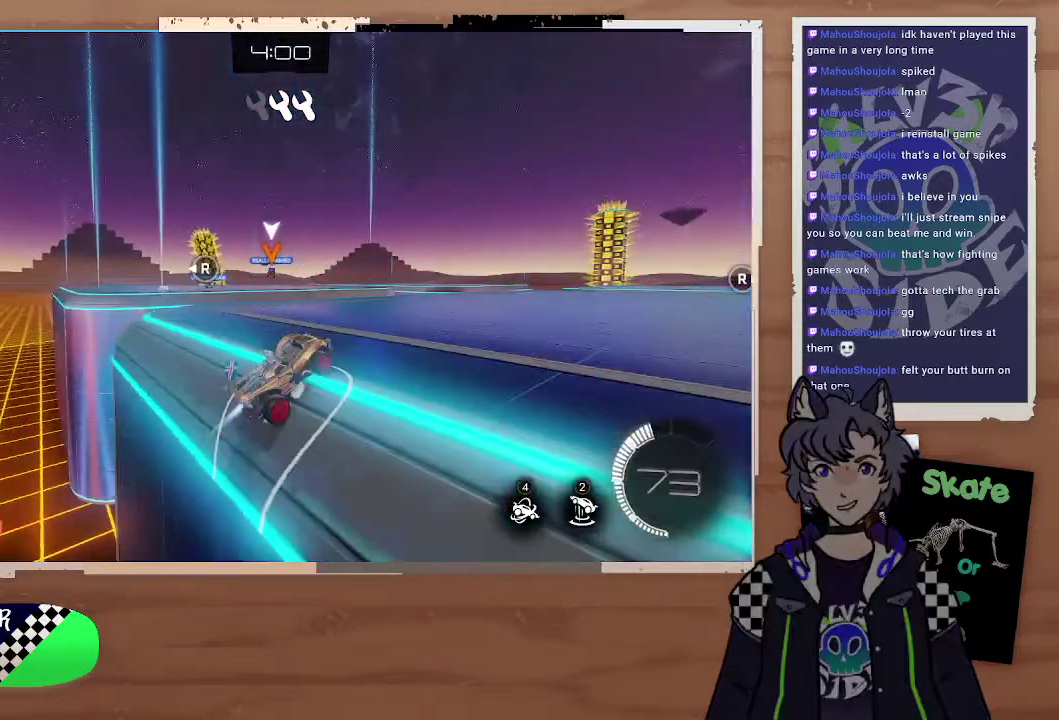
{"buttons": ["R2"], "left_stick": "right", "right_stick": "center", "events": [[200, "CIRCLE", "up"], [333, "right_stick", "right"], [433, "right_stick", "center"], [500, "left_stick", "right"]]}
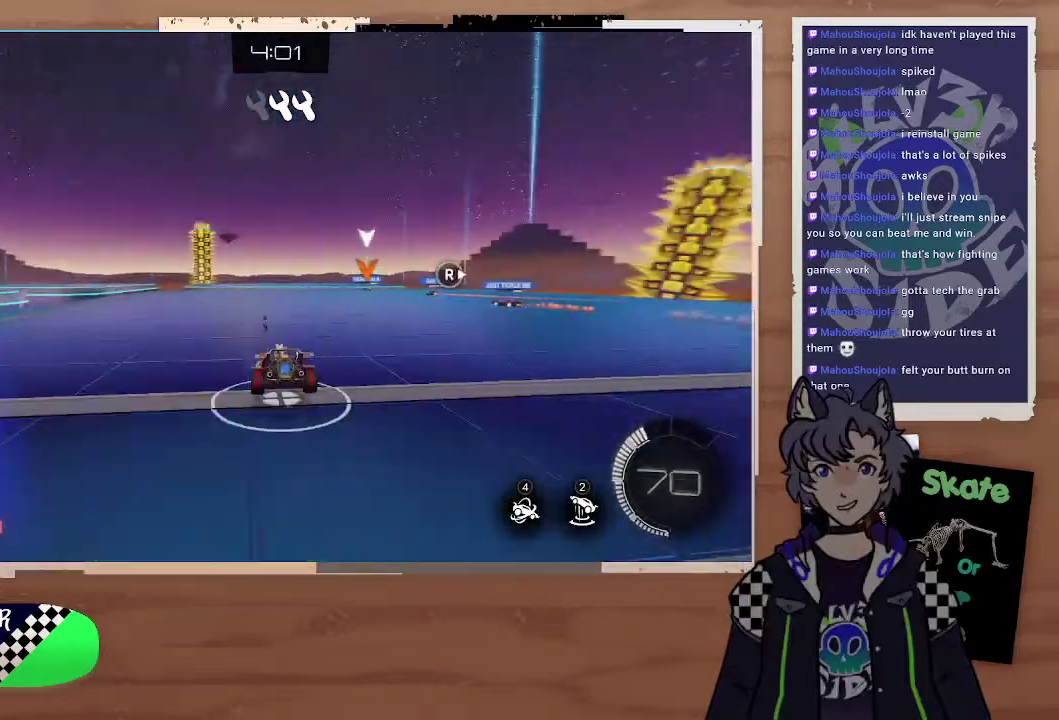
{"buttons": ["R2"], "left_stick": "center", "right_stick": "center", "events": [[100, "right_stick", "right"], [200, "right_stick", "center"], [233, "left_stick", "center"]]}
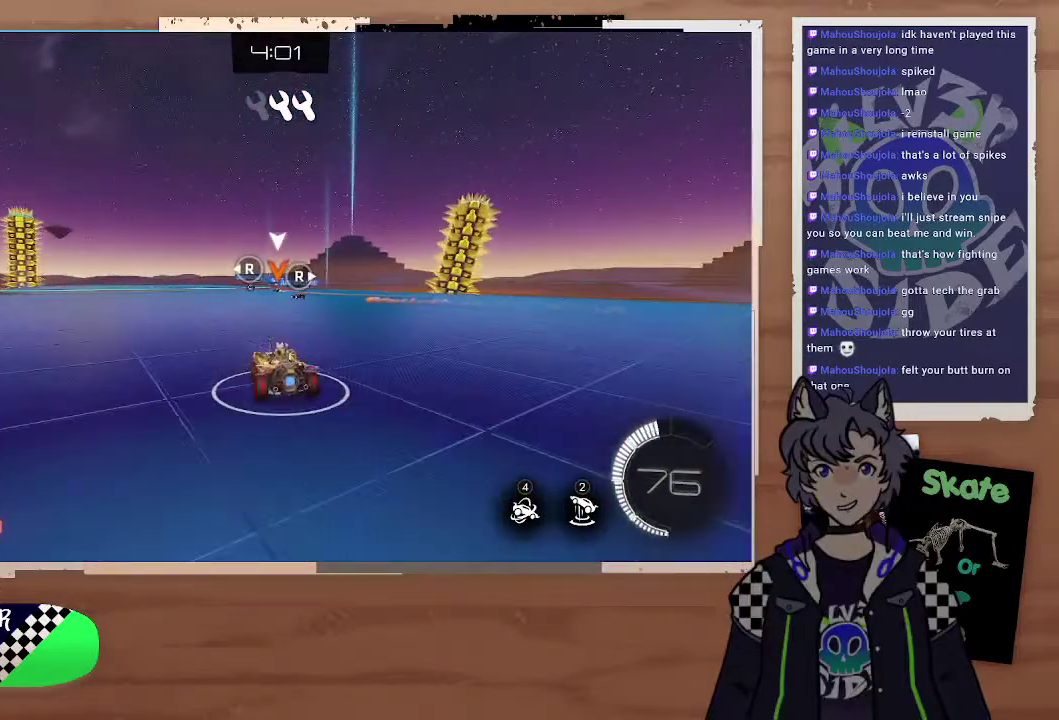
{"buttons": ["R2"], "left_stick": "center", "right_stick": "center", "events": []}
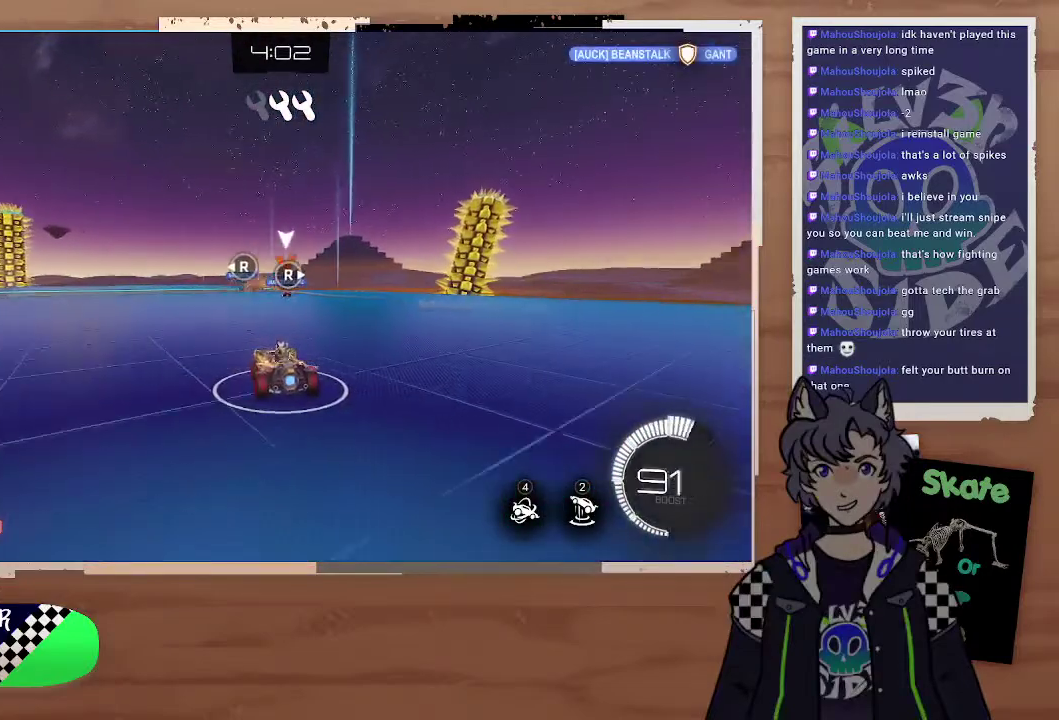
{"buttons": ["R2"], "left_stick": "center", "right_stick": "left", "events": [[67, "left_stick", "up-right"], [200, "left_stick", "right"], [333, "left_stick", "center"], [500, "right_stick", "left"]]}
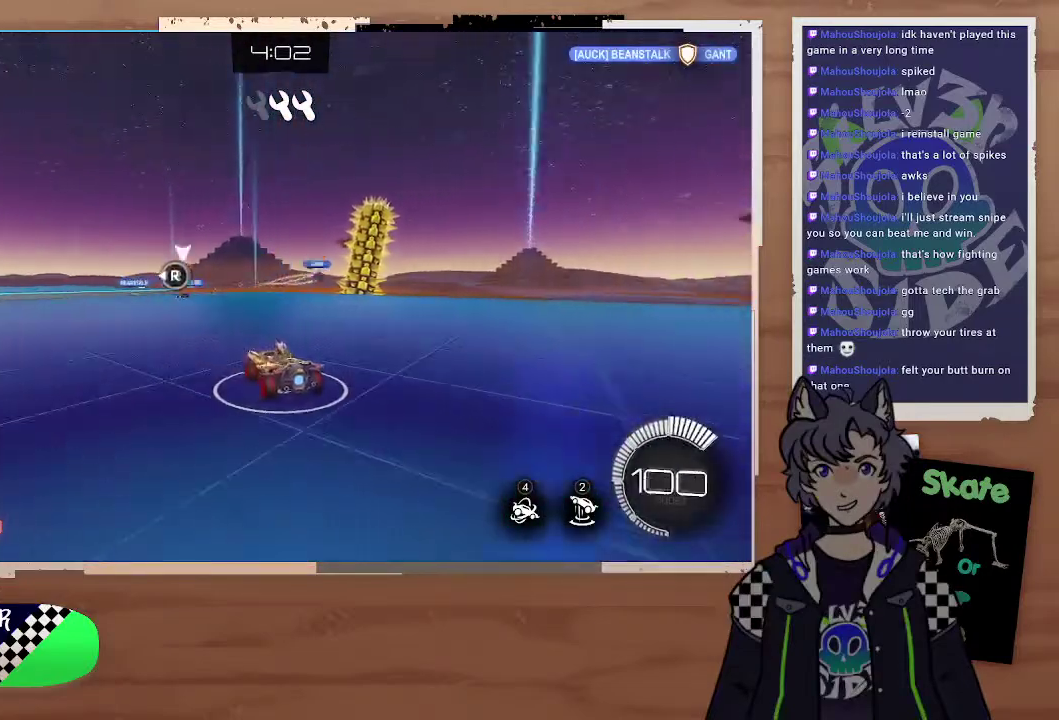
{"buttons": ["R2"], "left_stick": "center", "right_stick": "center", "events": [[133, "right_stick", "center"]]}
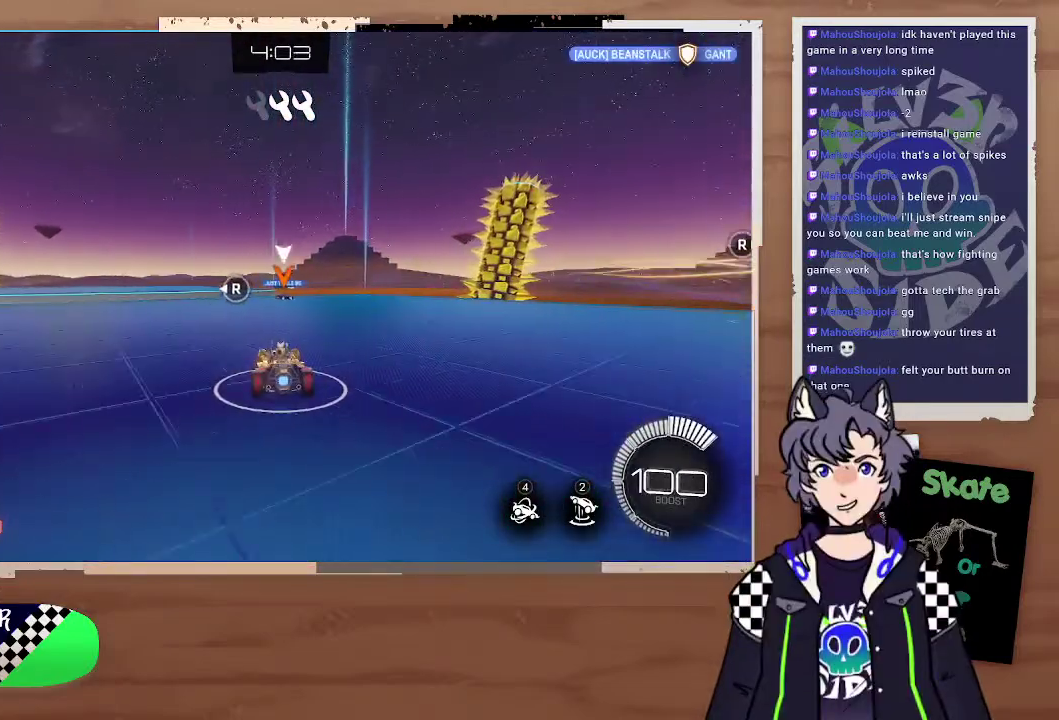
{"buttons": ["CIRCLE", "R2"], "left_stick": "right", "right_stick": "center", "events": [[133, "left_stick", "right"], [200, "CIRCLE", "down"]]}
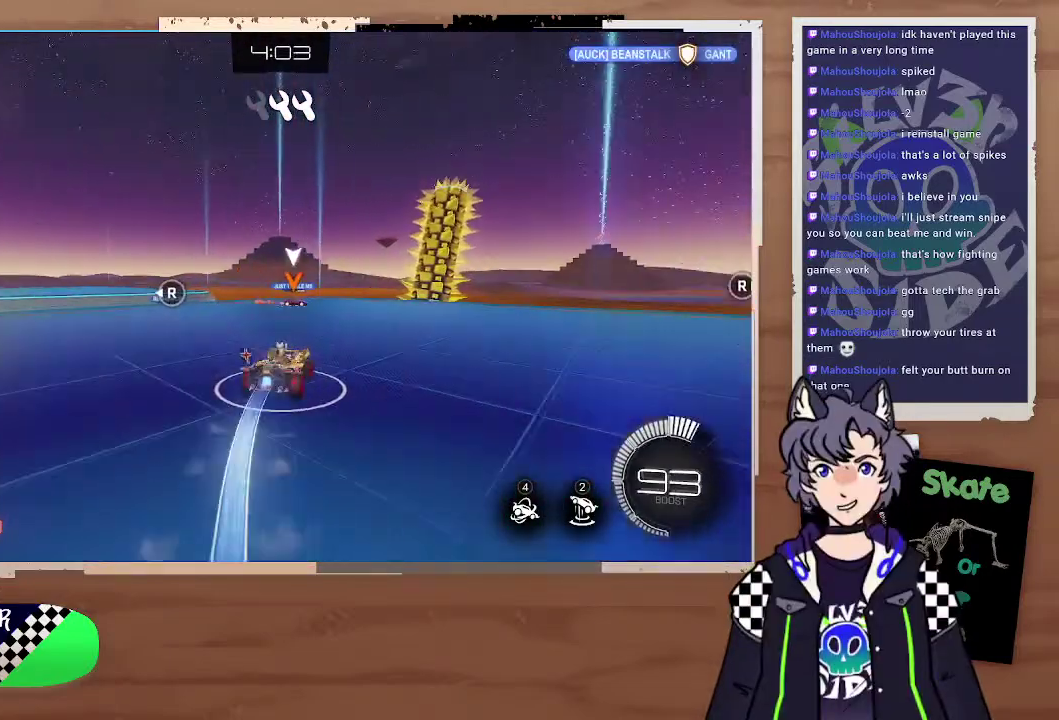
{"buttons": ["CIRCLE", "R2"], "left_stick": "right", "right_stick": "center", "events": []}